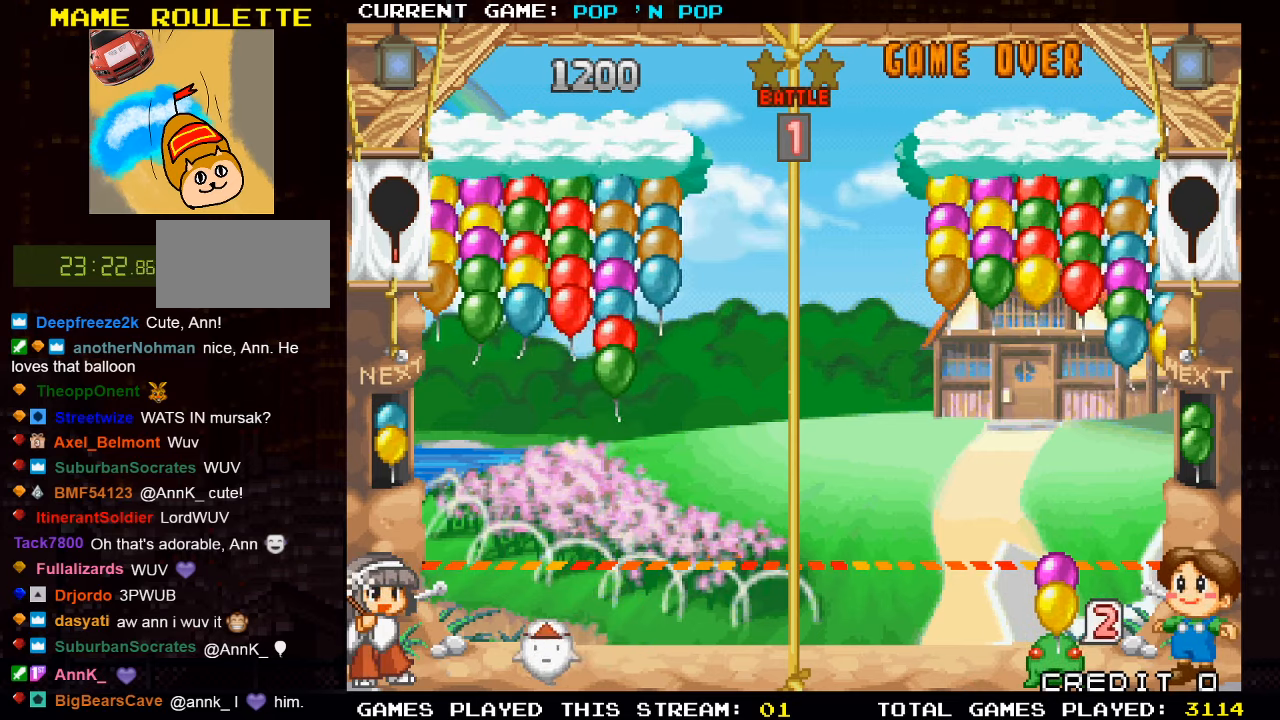
Gameplay with a controller (arcade stick); each line is a JSON object with the inputs held at the frame after it. "events" lists button and stick changes between this image and that frame as [ms after this image, input, new state], when the widget could be followed in between. Not read: L3 R3.
{"buttons": [], "left_stick": "center", "events": []}
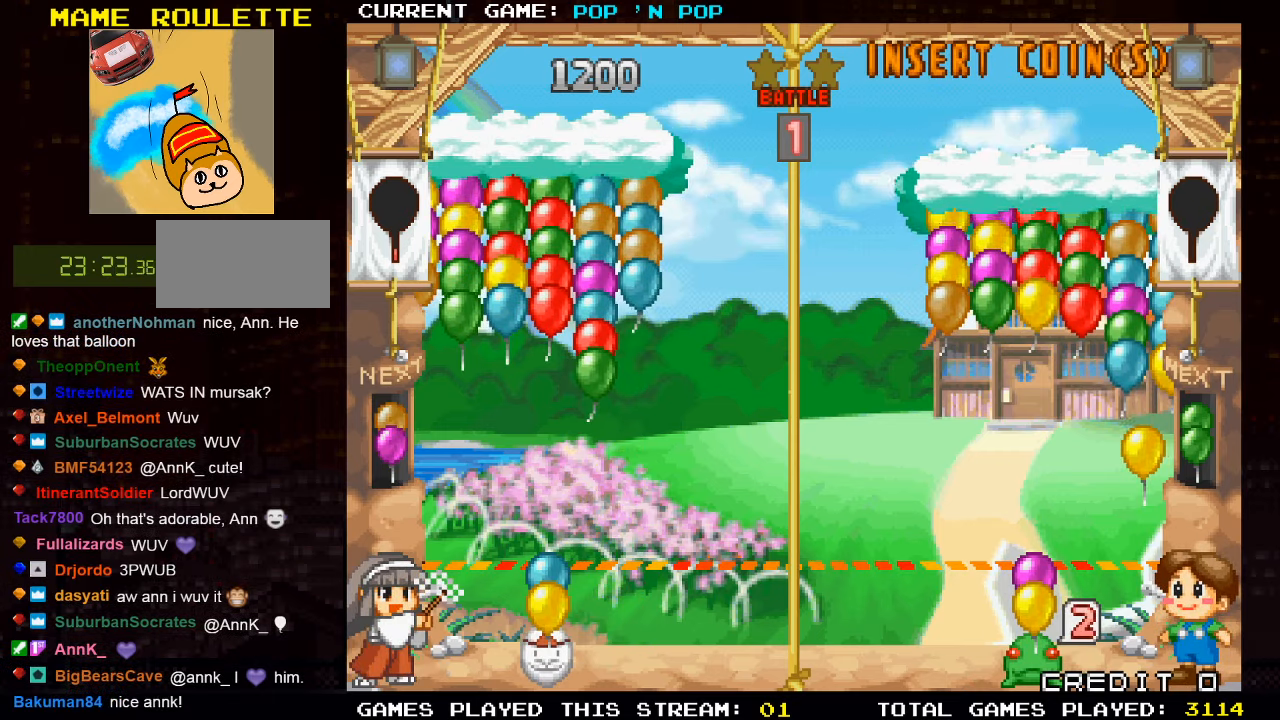
{"buttons": ["TRIANGLE"], "left_stick": "center", "events": [[50, "left_stick", "right"], [234, "TRIANGLE", "down"], [317, "left_stick", "center"], [334, "TRIANGLE", "up"], [484, "TRIANGLE", "down"]]}
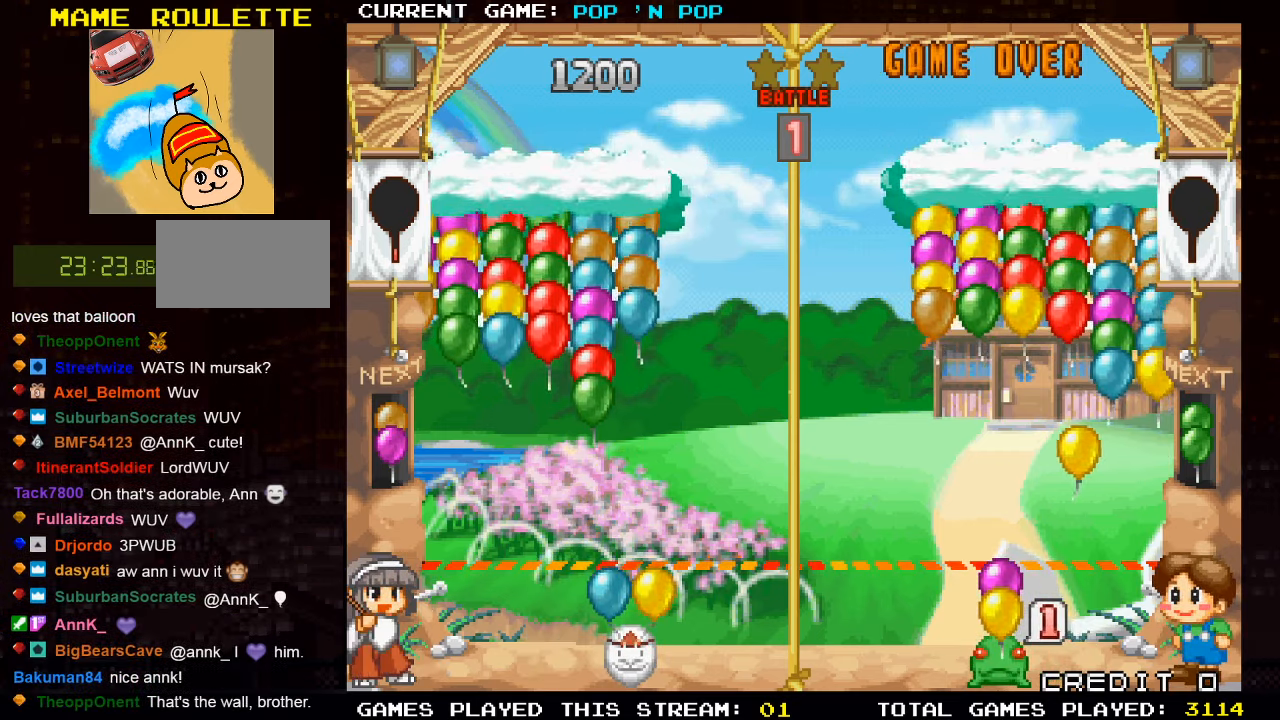
{"buttons": [], "left_stick": "center", "events": [[100, "TRIANGLE", "up"], [184, "TRIANGLE", "down"], [317, "TRIANGLE", "up"], [334, "left_stick", "right"], [400, "TRIANGLE", "down"], [467, "left_stick", "center"], [500, "TRIANGLE", "up"]]}
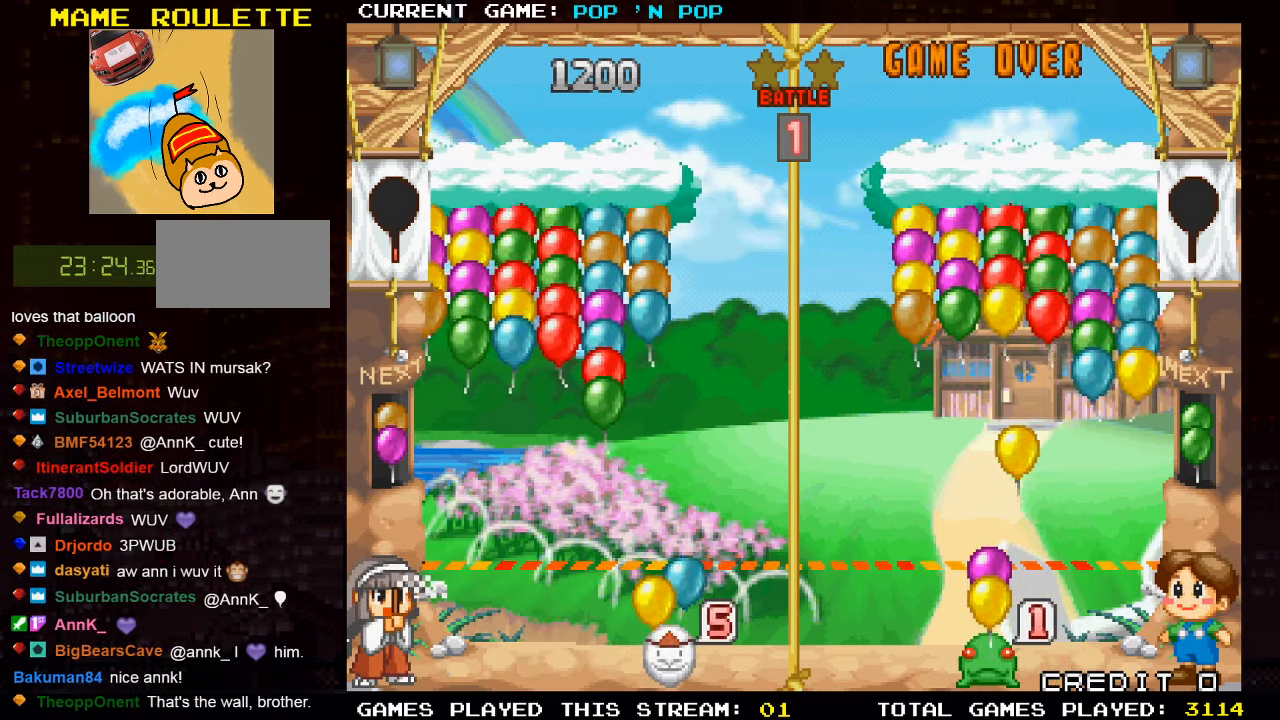
{"buttons": [], "left_stick": "center", "events": [[84, "TRIANGLE", "down"], [200, "TRIANGLE", "up"], [300, "left_stick", "right"], [417, "left_stick", "center"]]}
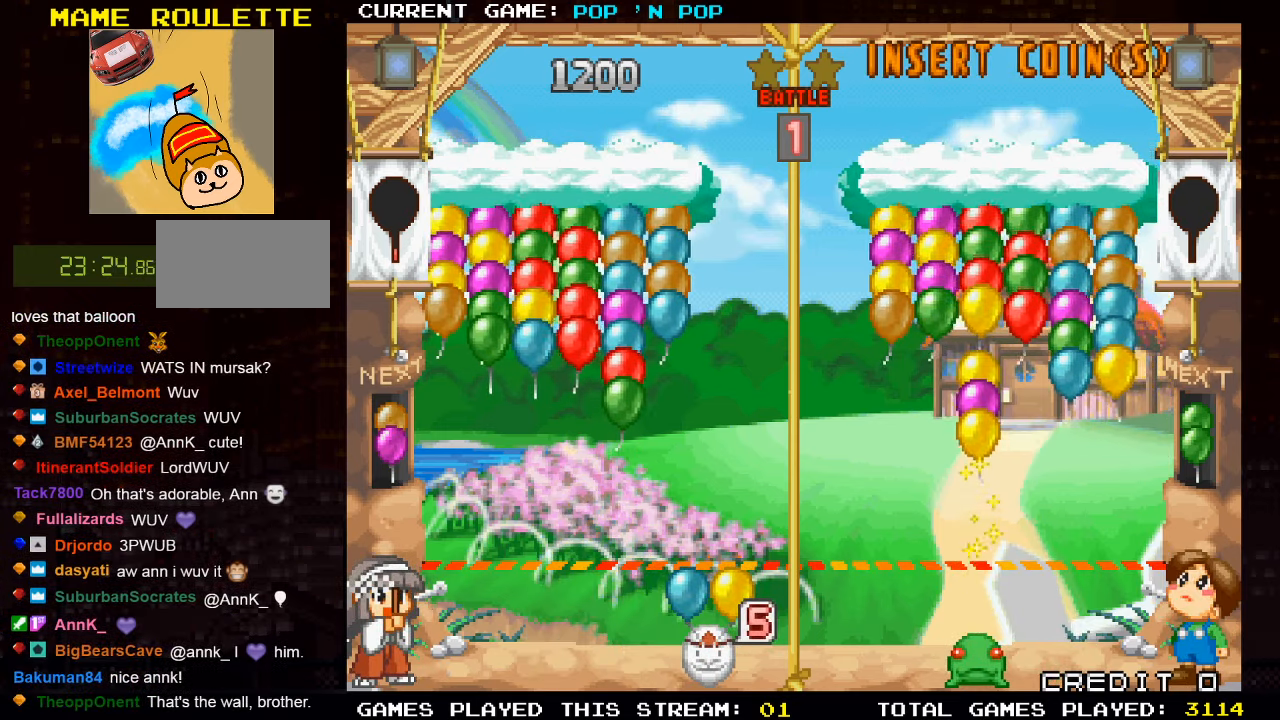
{"buttons": [], "left_stick": "center", "events": [[67, "SQUARE", "down"], [167, "SQUARE", "up"]]}
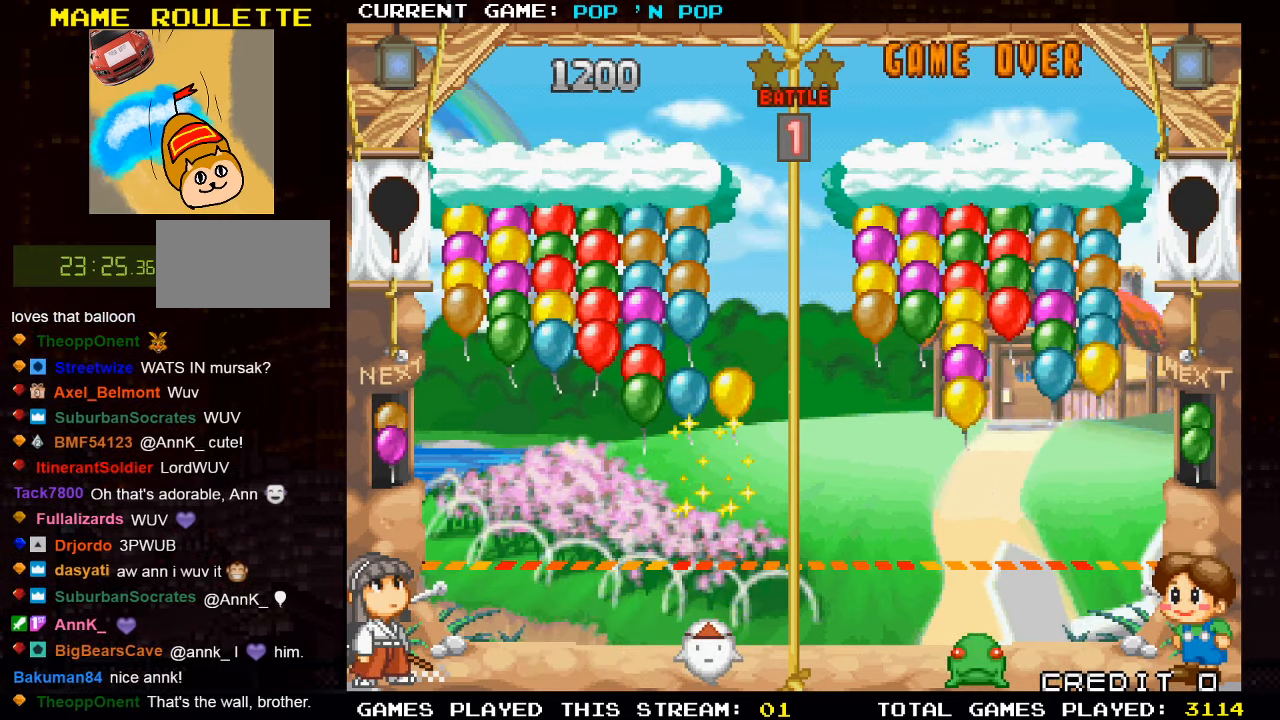
{"buttons": [], "left_stick": "left", "events": [[234, "left_stick", "left"]]}
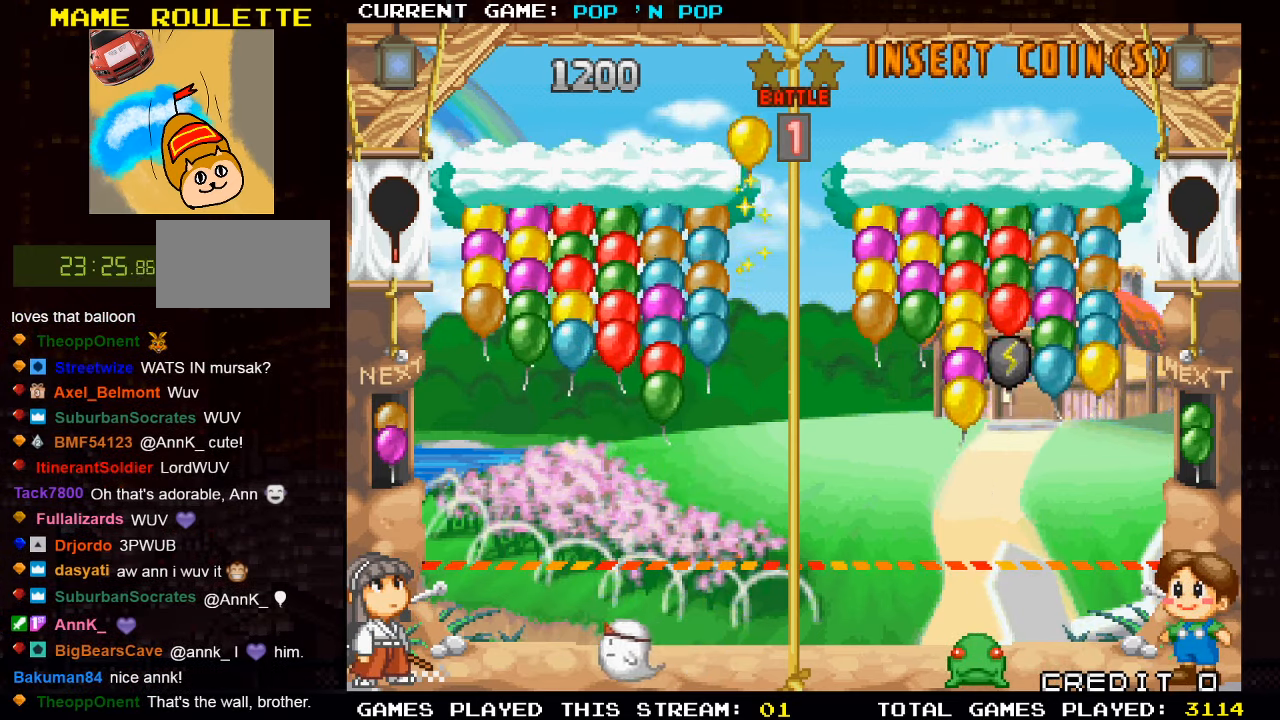
{"buttons": [], "left_stick": "center", "events": [[34, "left_stick", "center"]]}
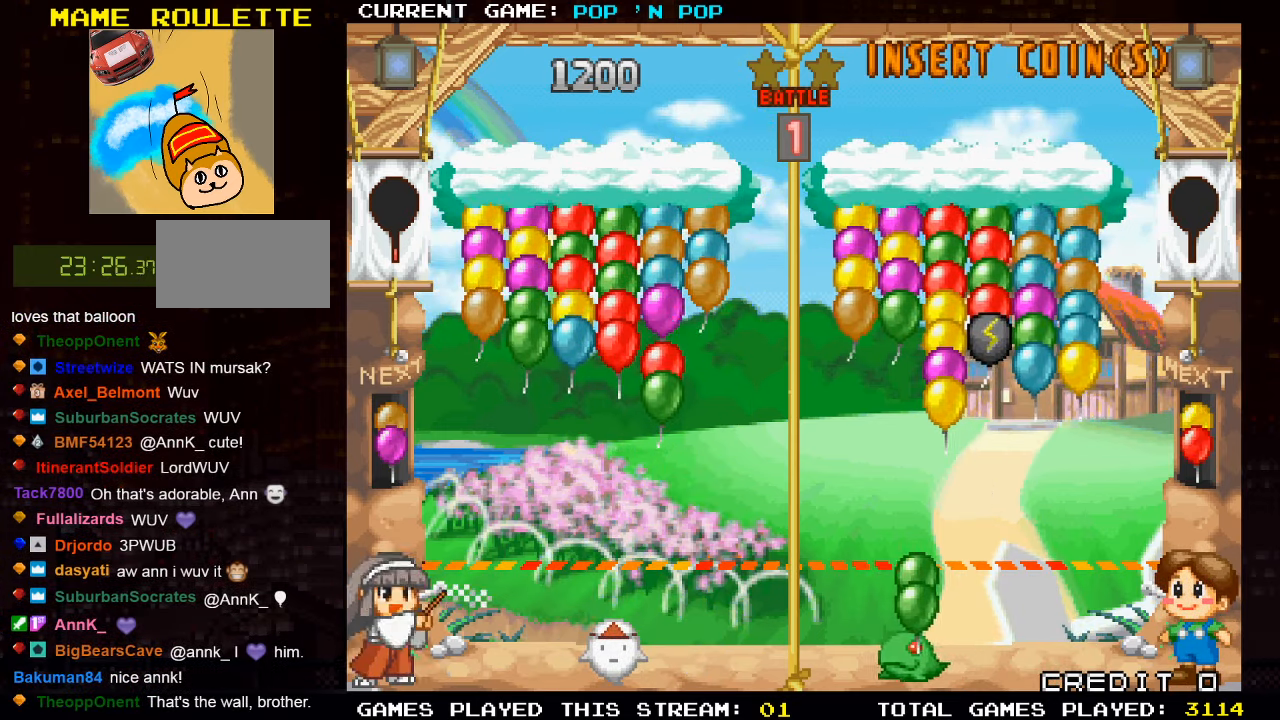
{"buttons": [], "left_stick": "center", "events": [[200, "left_stick", "right"], [334, "left_stick", "center"]]}
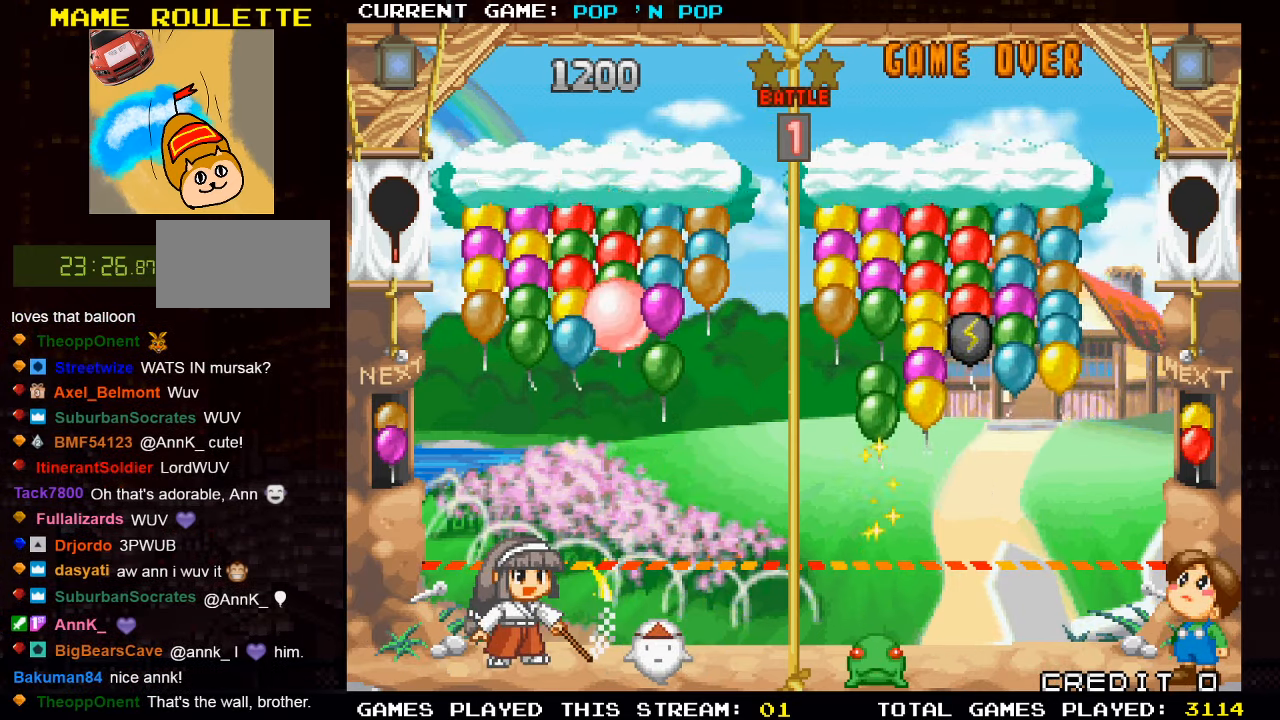
{"buttons": [], "left_stick": "center", "events": []}
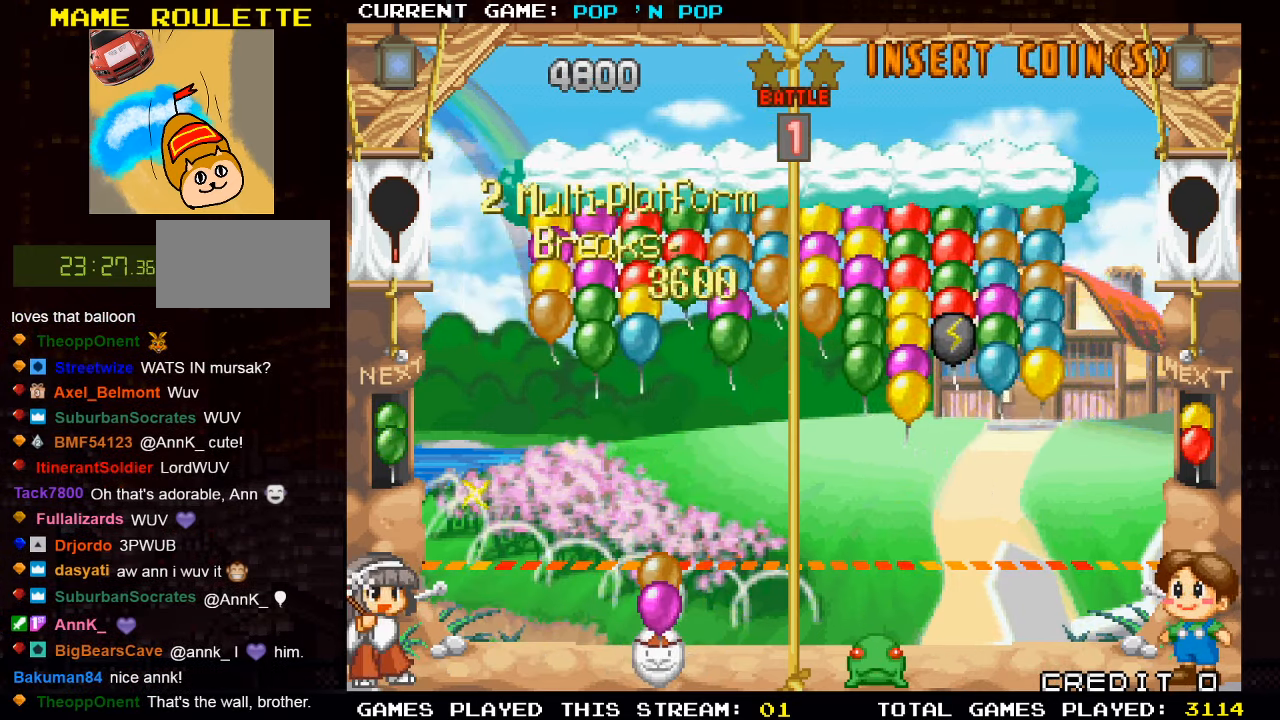
{"buttons": [], "left_stick": "left", "events": [[17, "left_stick", "right"], [117, "left_stick", "center"], [200, "left_stick", "left"]]}
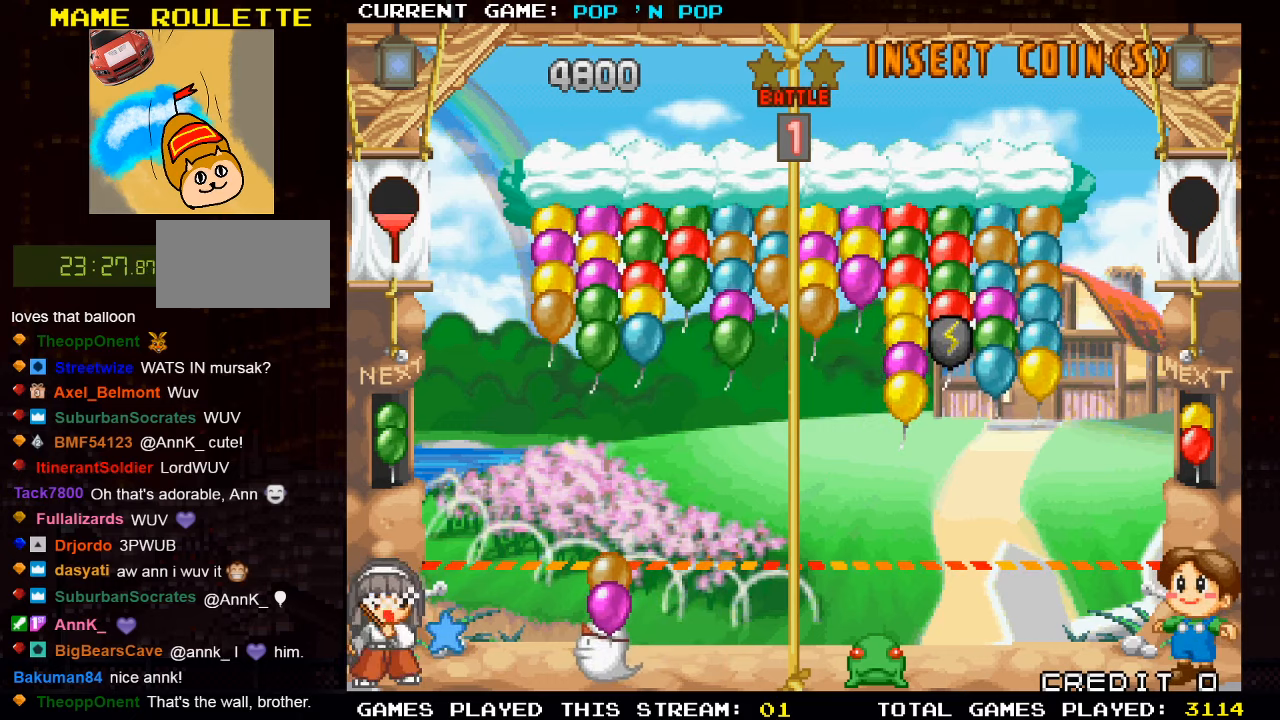
{"buttons": [], "left_stick": "center", "events": [[300, "left_stick", "center"]]}
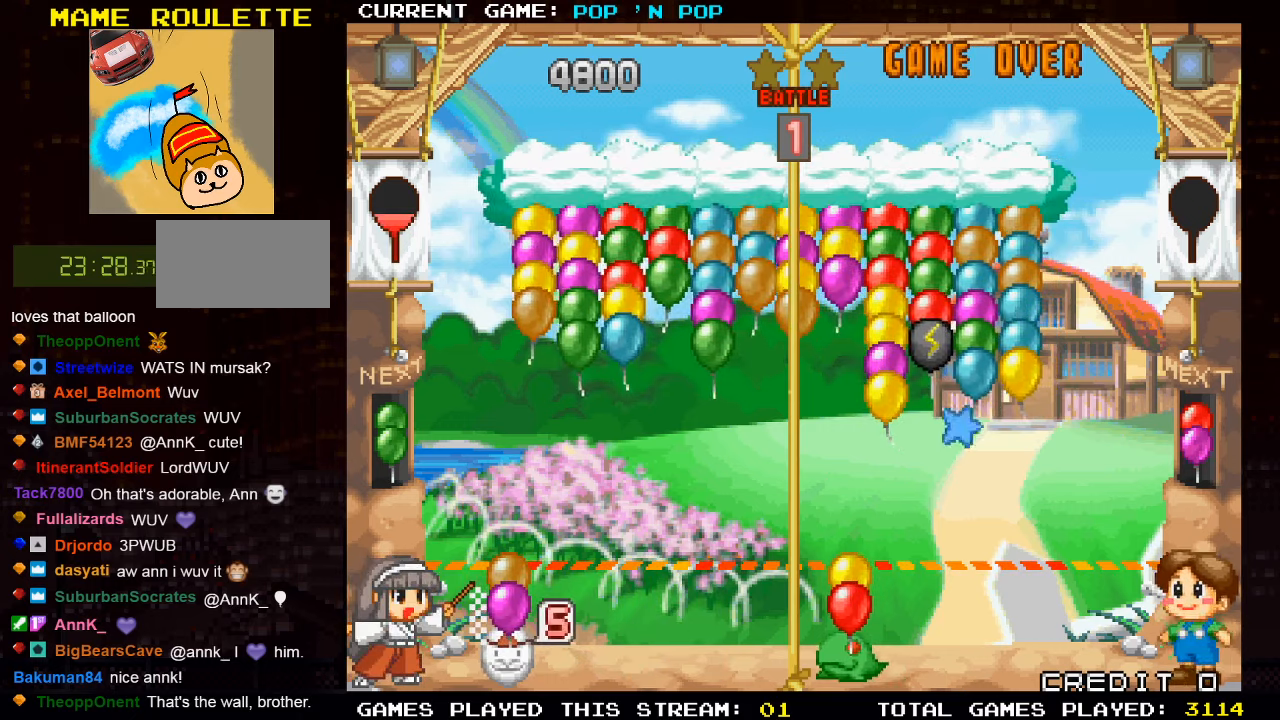
{"buttons": [], "left_stick": "center", "events": [[33, "SQUARE", "down"], [133, "SQUARE", "up"]]}
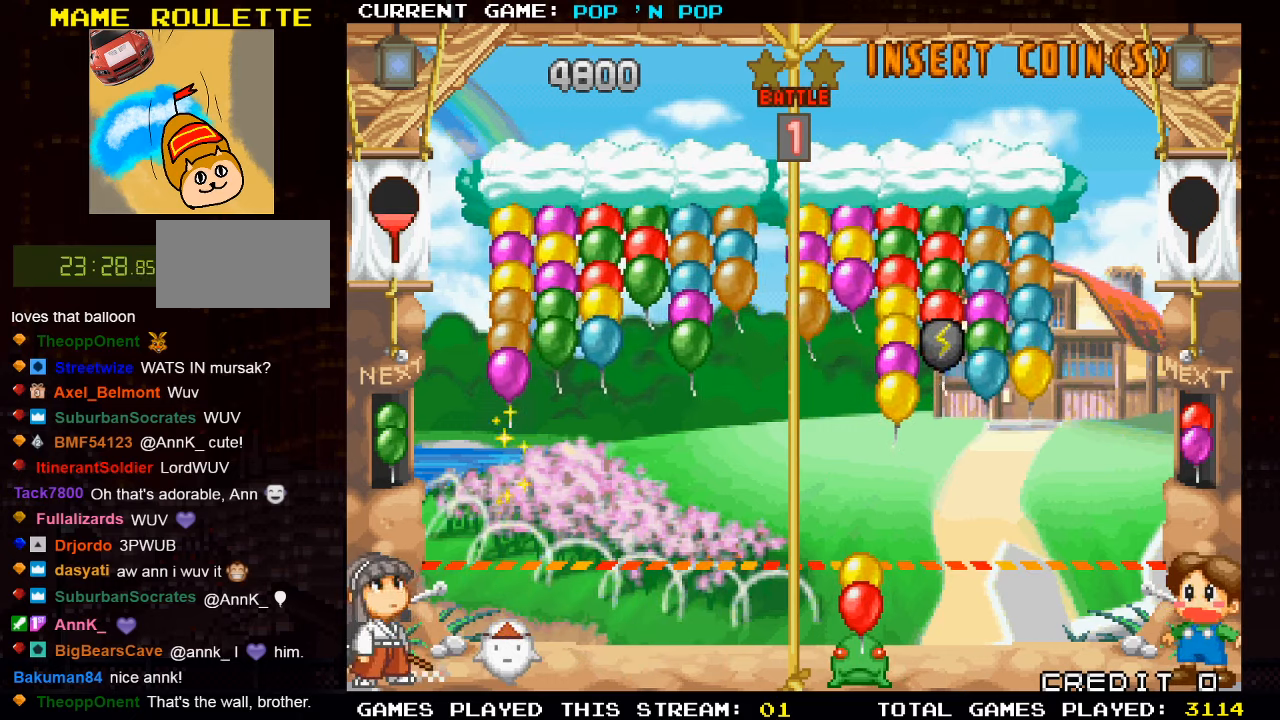
{"buttons": [], "left_stick": "left", "events": [[50, "left_stick", "right"], [216, "left_stick", "center"], [333, "left_stick", "left"]]}
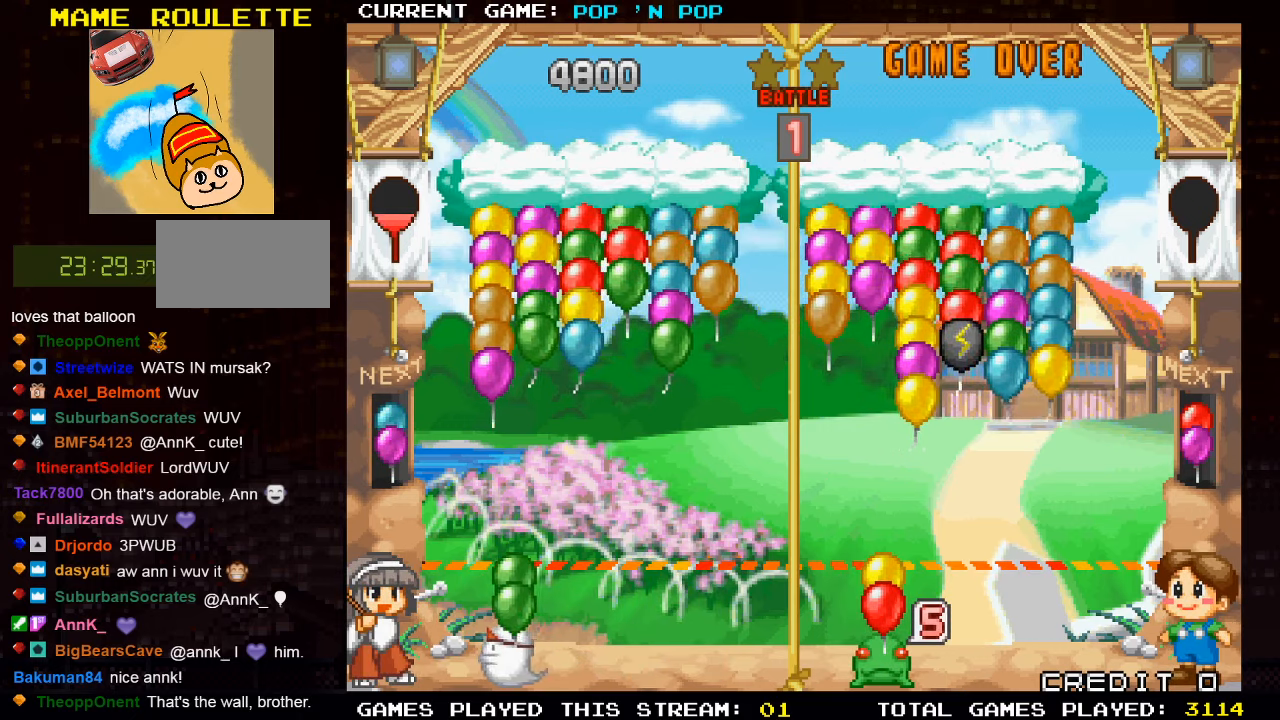
{"buttons": [], "left_stick": "center", "events": [[33, "left_stick", "center"], [350, "TRIANGLE", "down"], [433, "TRIANGLE", "up"]]}
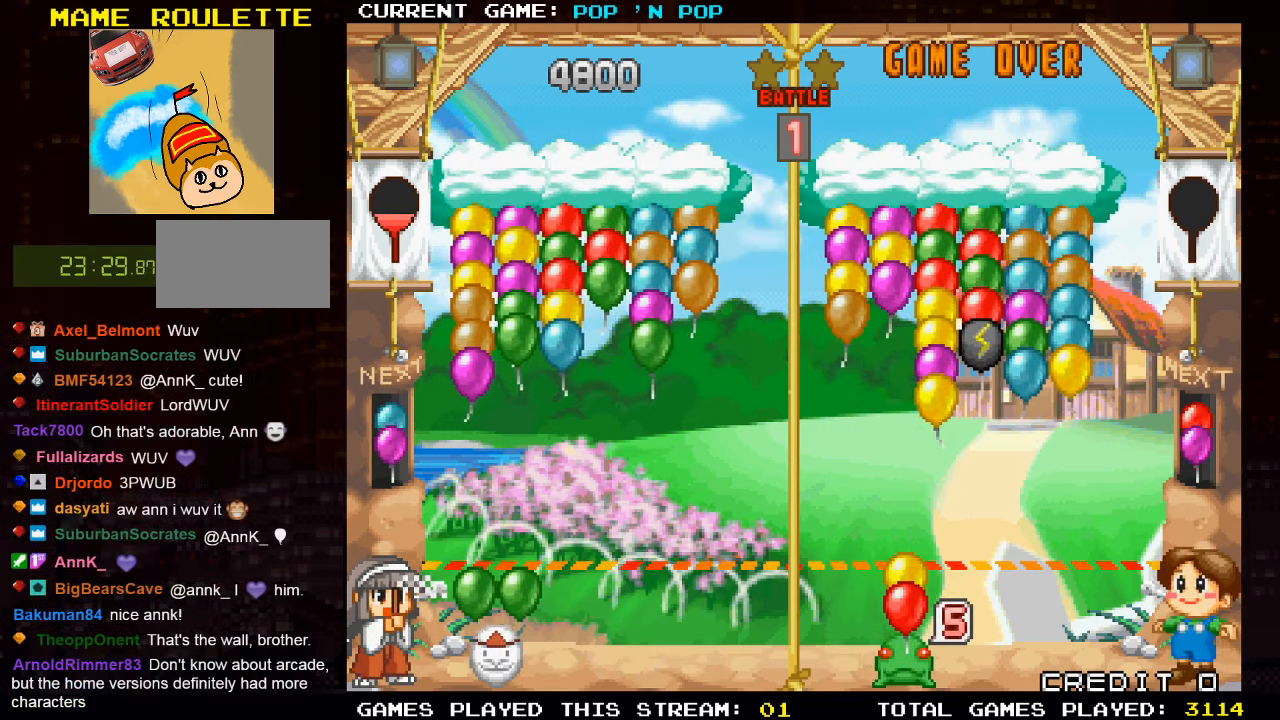
{"buttons": [], "left_stick": "center", "events": [[66, "left_stick", "right"], [200, "left_stick", "center"], [233, "TRIANGLE", "down"], [333, "TRIANGLE", "up"], [366, "left_stick", "right"], [450, "left_stick", "center"]]}
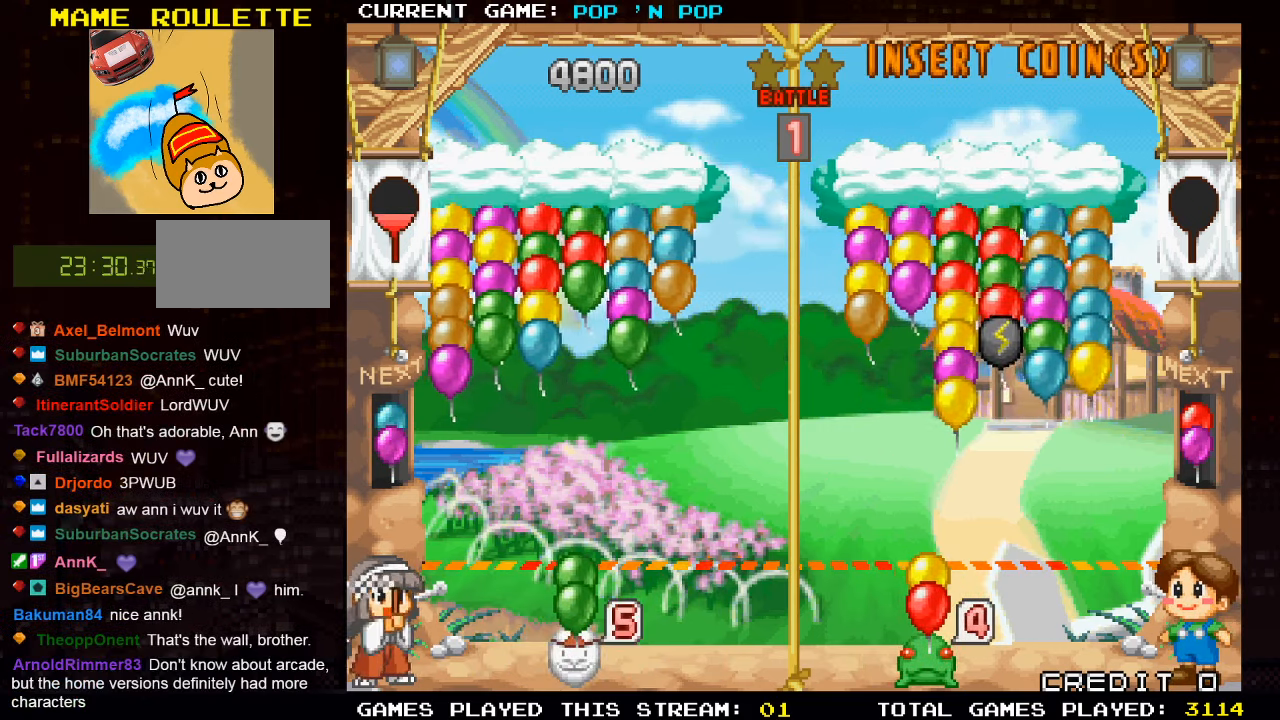
{"buttons": [], "left_stick": "center", "events": [[83, "SQUARE", "down"], [166, "SQUARE", "up"]]}
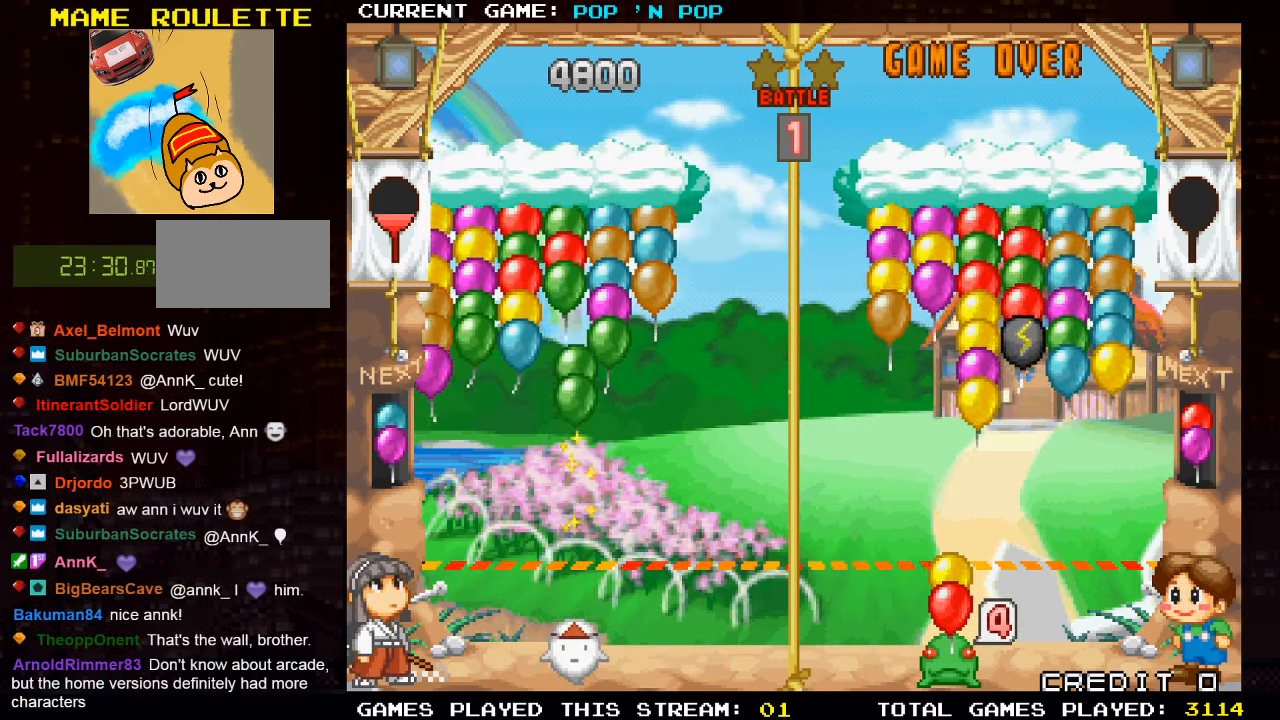
{"buttons": [], "left_stick": "center", "events": []}
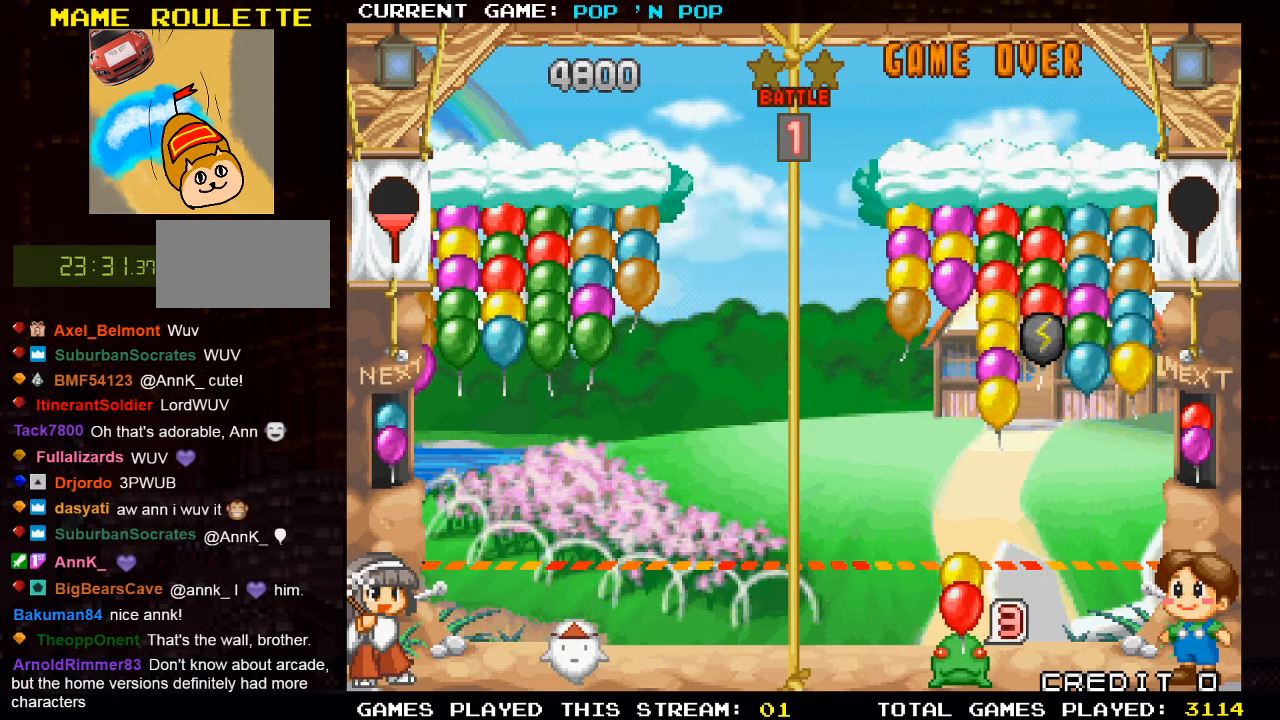
{"buttons": [], "left_stick": "center", "events": []}
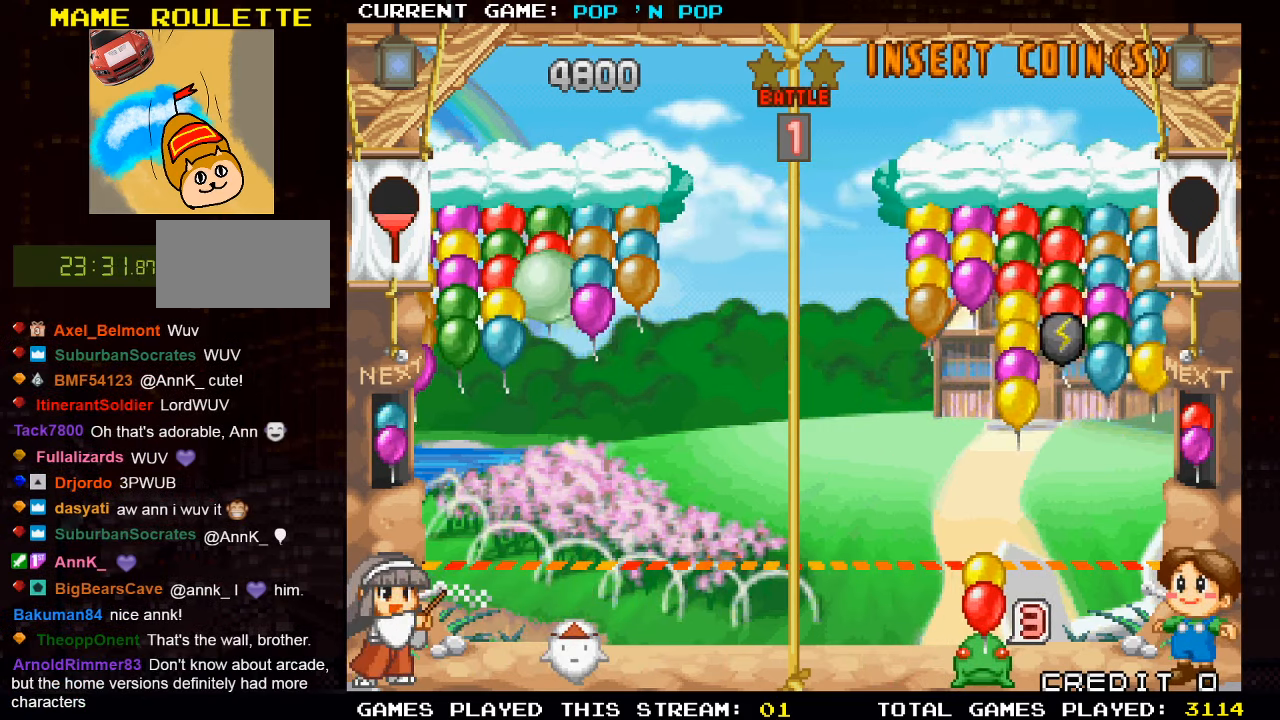
{"buttons": [], "left_stick": "center", "events": []}
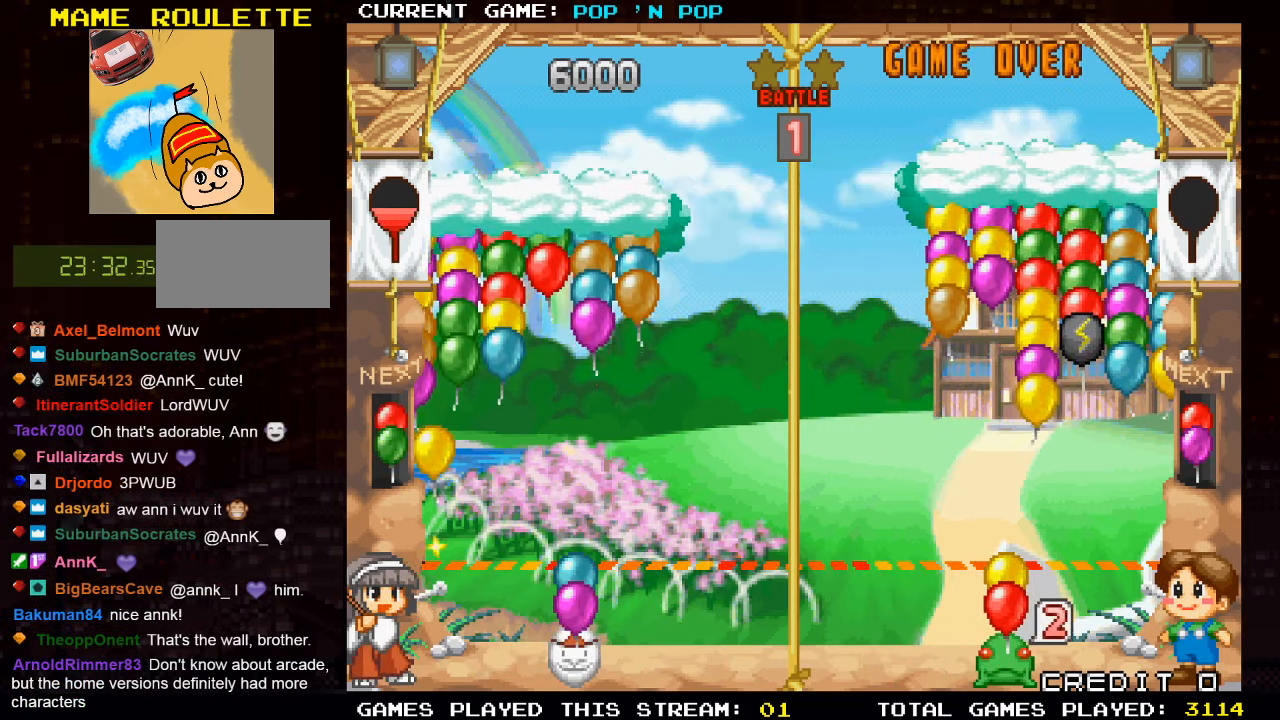
{"buttons": [], "left_stick": "center", "events": []}
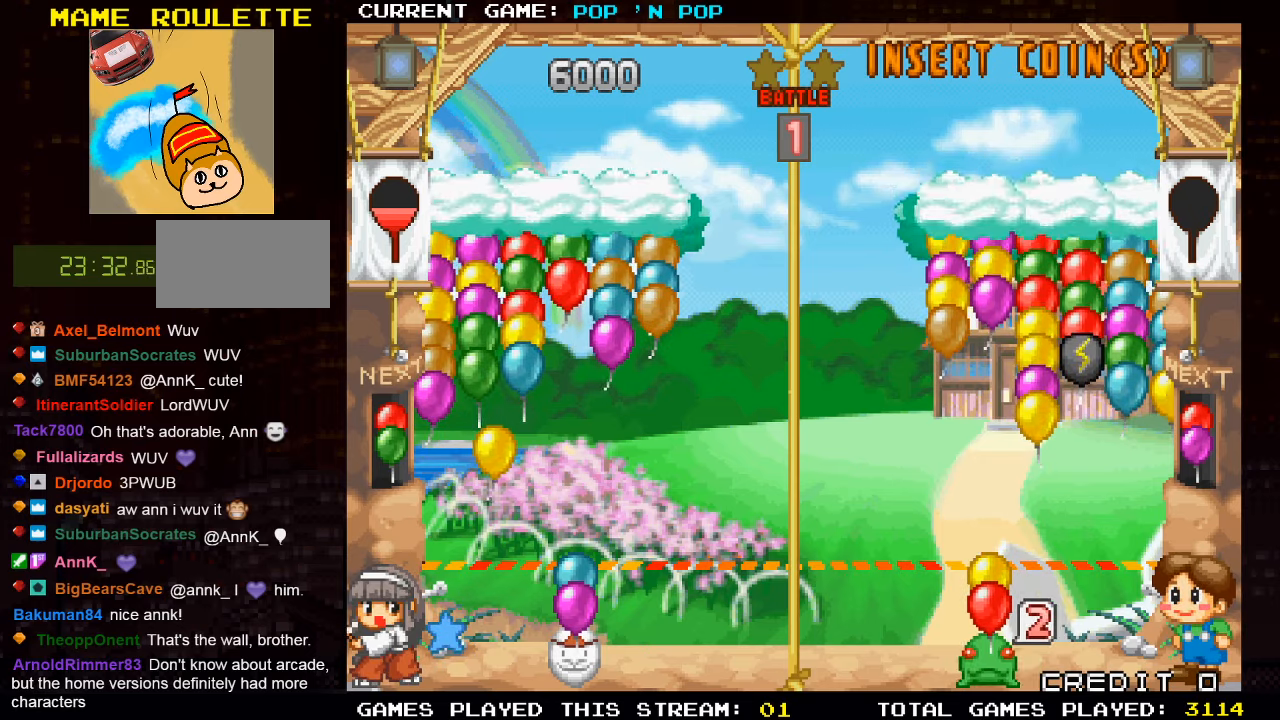
{"buttons": [], "left_stick": "center", "events": []}
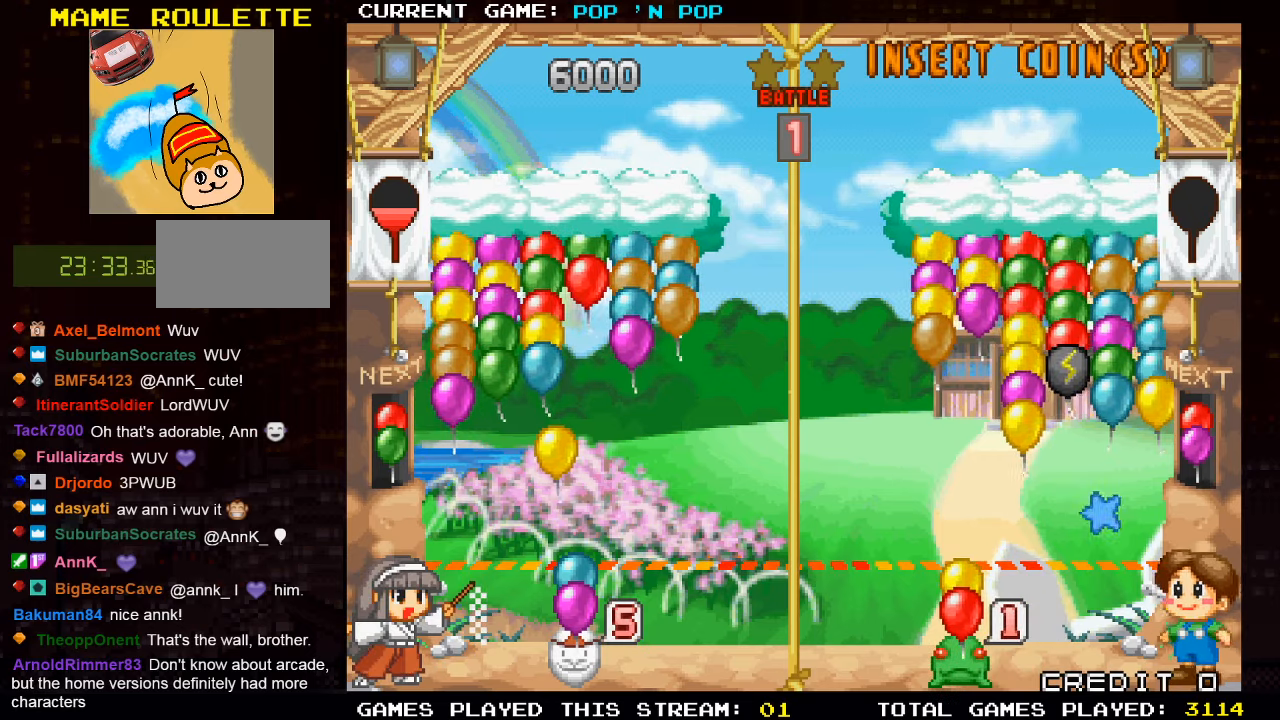
{"buttons": [], "left_stick": "right", "events": [[250, "TRIANGLE", "down"], [383, "TRIANGLE", "up"], [483, "left_stick", "right"]]}
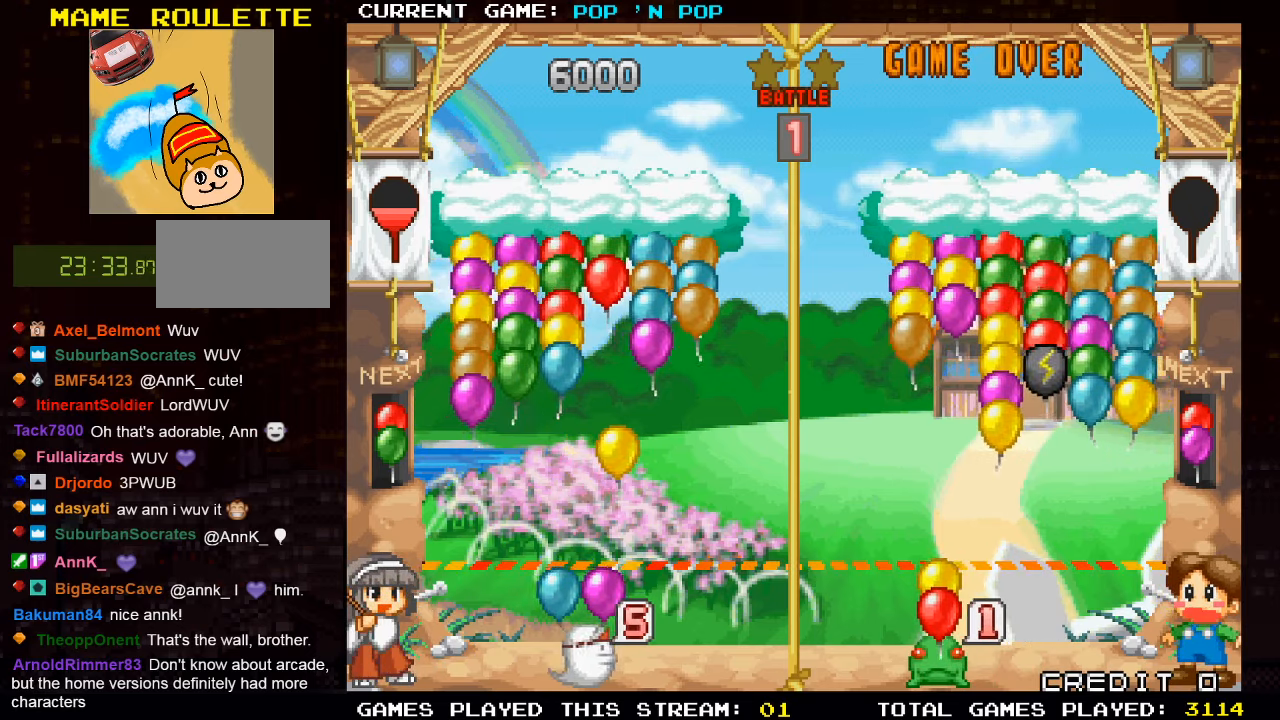
{"buttons": [], "left_stick": "center", "events": [[117, "left_stick", "center"], [367, "SQUARE", "down"], [450, "SQUARE", "up"]]}
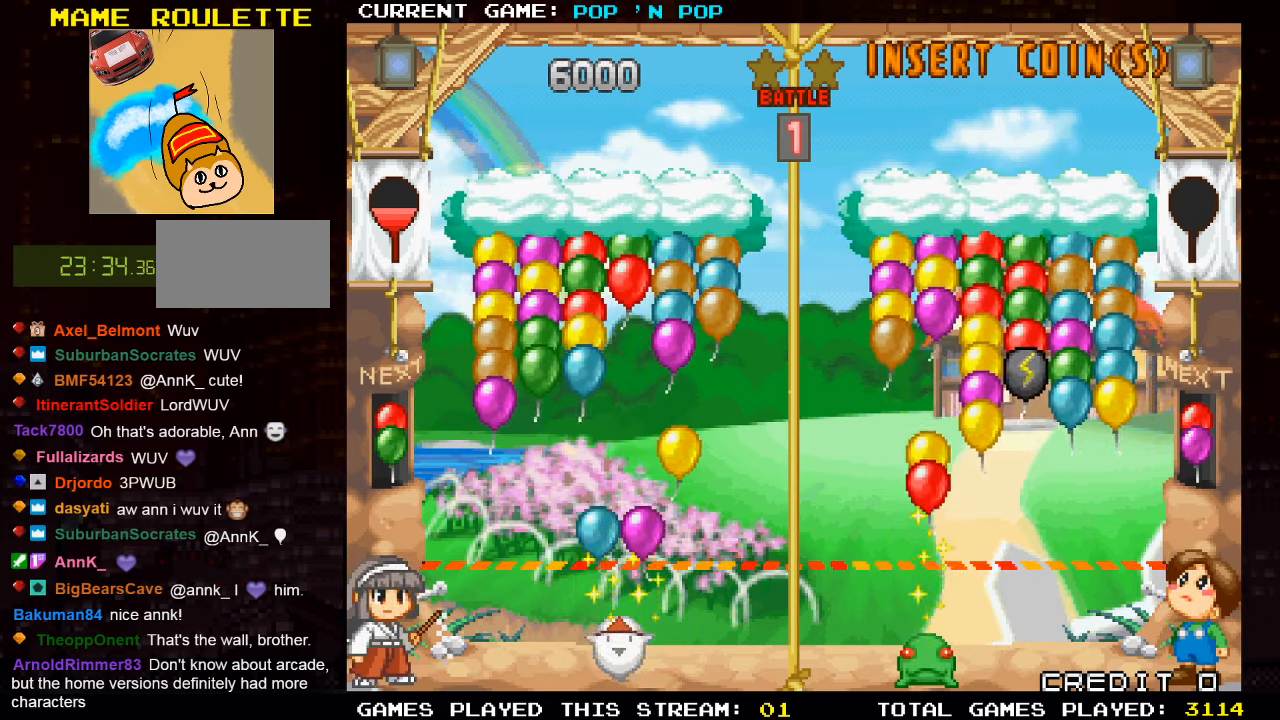
{"buttons": [], "left_stick": "center", "events": []}
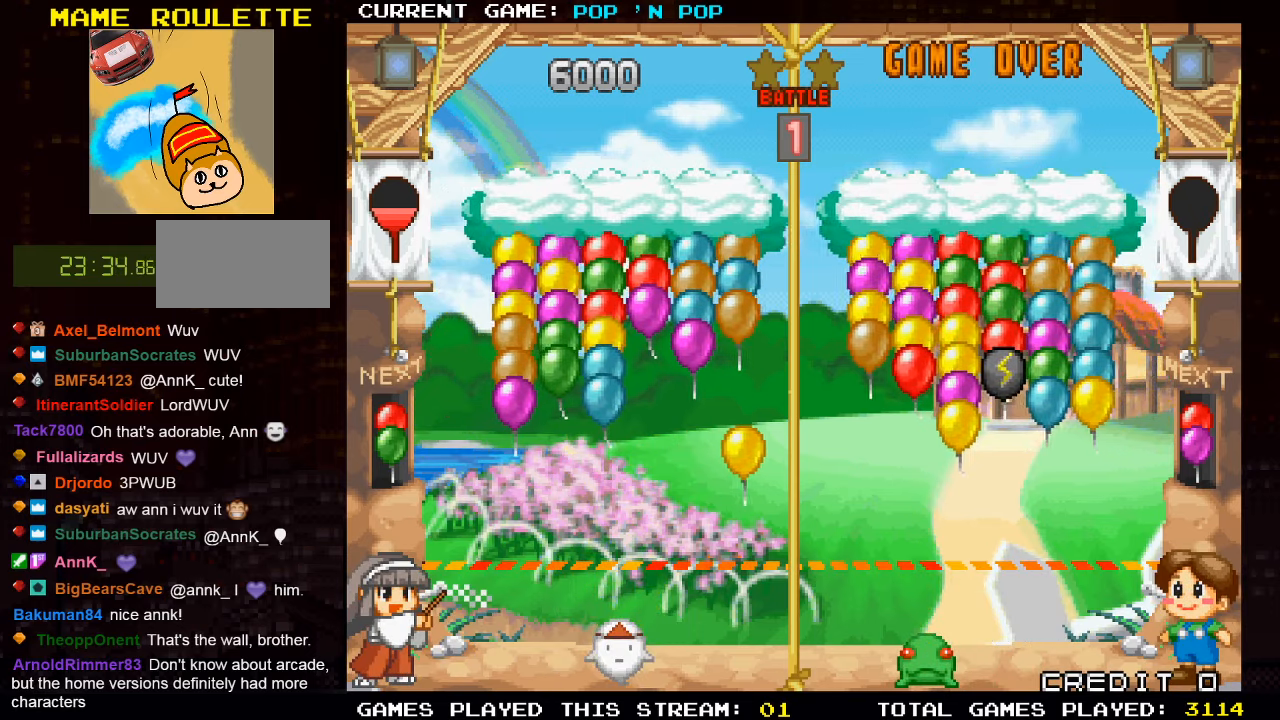
{"buttons": [], "left_stick": "center", "events": [[250, "left_stick", "right"], [383, "left_stick", "center"]]}
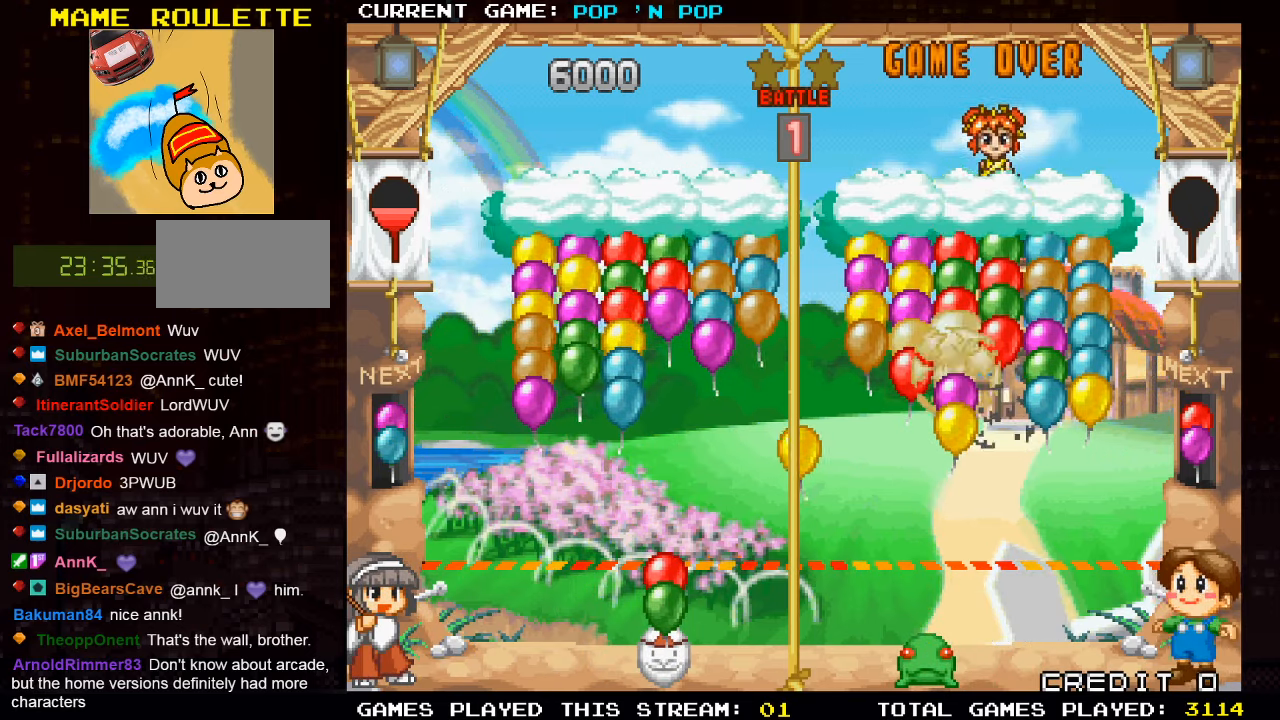
{"buttons": [], "left_stick": "center", "events": []}
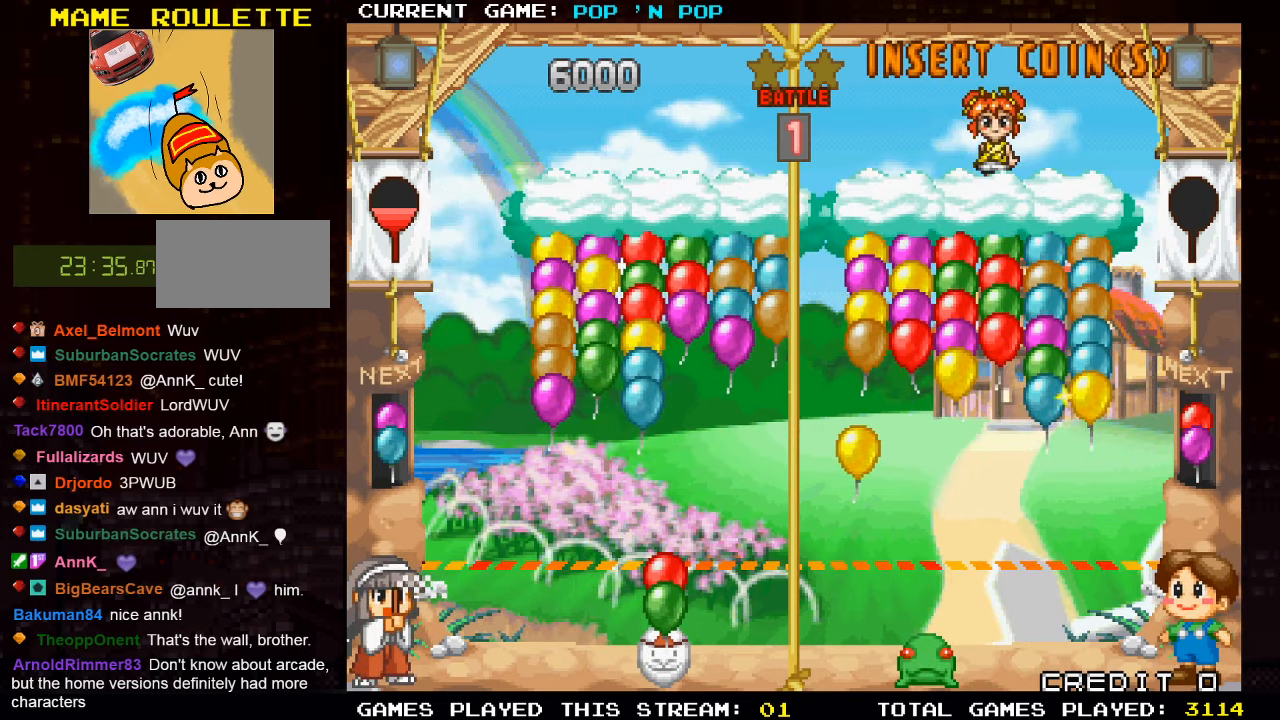
{"buttons": ["TRIANGLE"], "left_stick": "center", "events": [[17, "left_stick", "right"], [83, "left_stick", "center"], [133, "left_stick", "left"], [167, "TRIANGLE", "down"], [283, "TRIANGLE", "up"], [300, "left_stick", "center"], [400, "TRIANGLE", "down"]]}
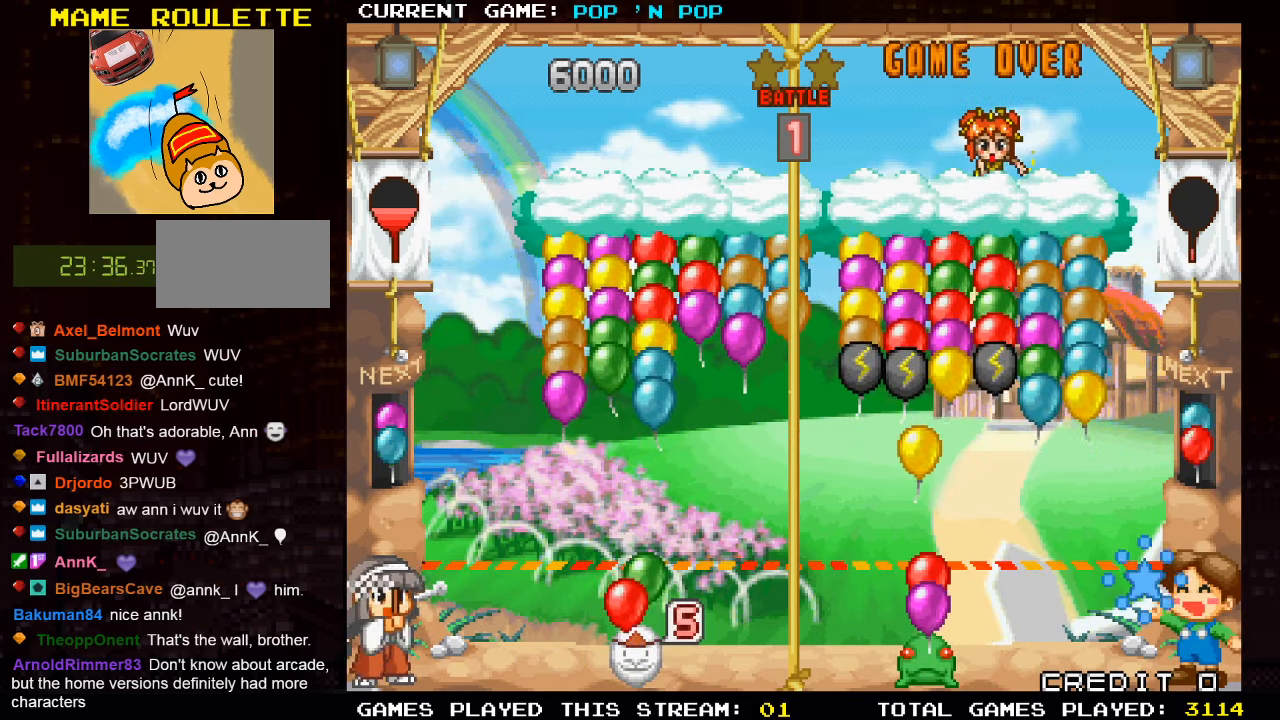
{"buttons": [], "left_stick": "center", "events": [[17, "TRIANGLE", "up"], [233, "left_stick", "left"], [450, "left_stick", "center"]]}